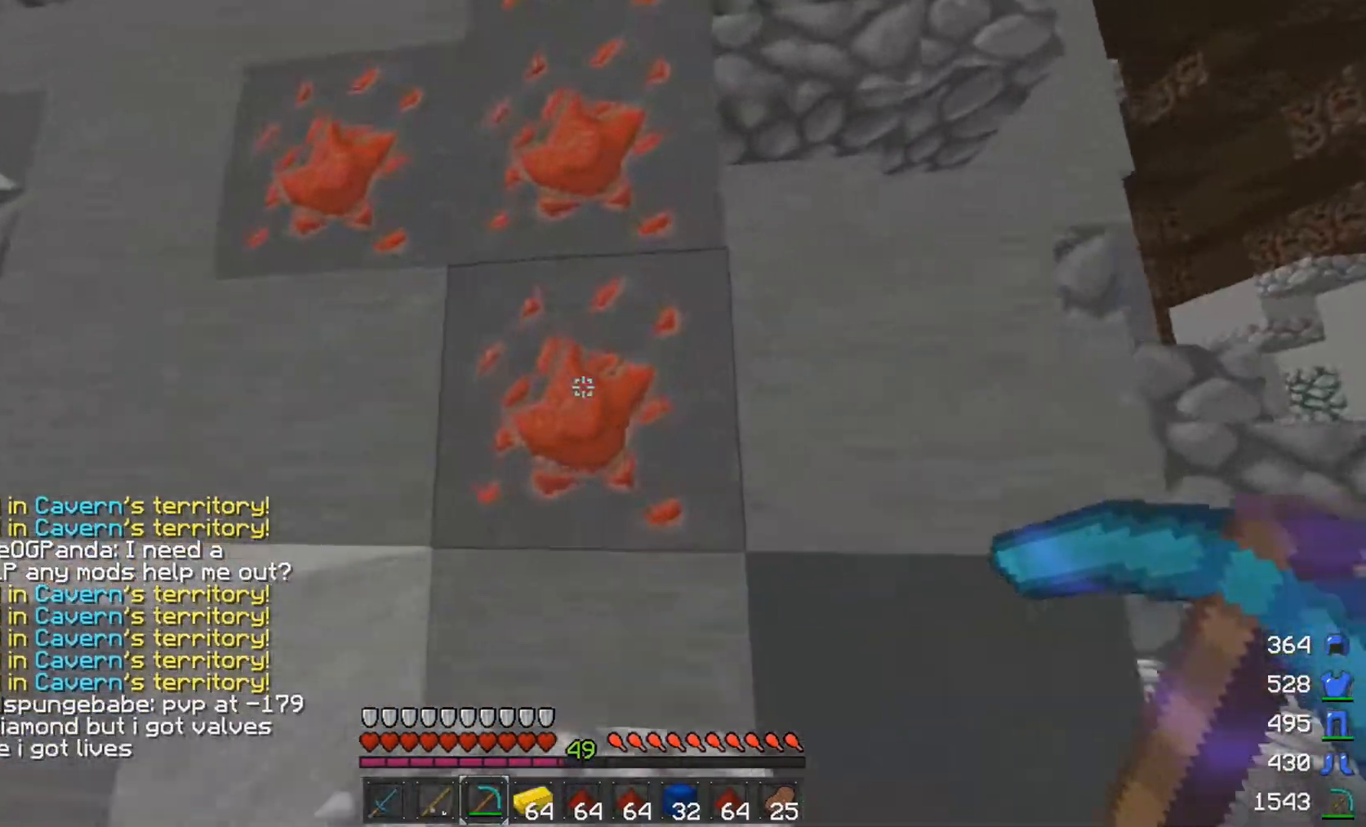
Gameplay with keyboard and mouse; each line is a JSON object with the keys and mouse buttons held at the frame after it. "events" lists presses ("down") and releases ("up") of "a", "d", "s", "space", "w", "mouse_left" and "mouse_right" between this image and that frame as [ms after this image, input, new state], when the widget could be followed in between. "mouse_left", "mouse_right" = the "left", "right" buttons of the "mouse" list. No other keys are recorded. Fast repeated clicks can show as one long hold. Mouse movement is not recorded.
{"keys": [], "mouse": ["left"], "events": [[83, "space", "down"], [183, "mouse_left", "down"], [233, "space", "up"], [233, "w", "up"]]}
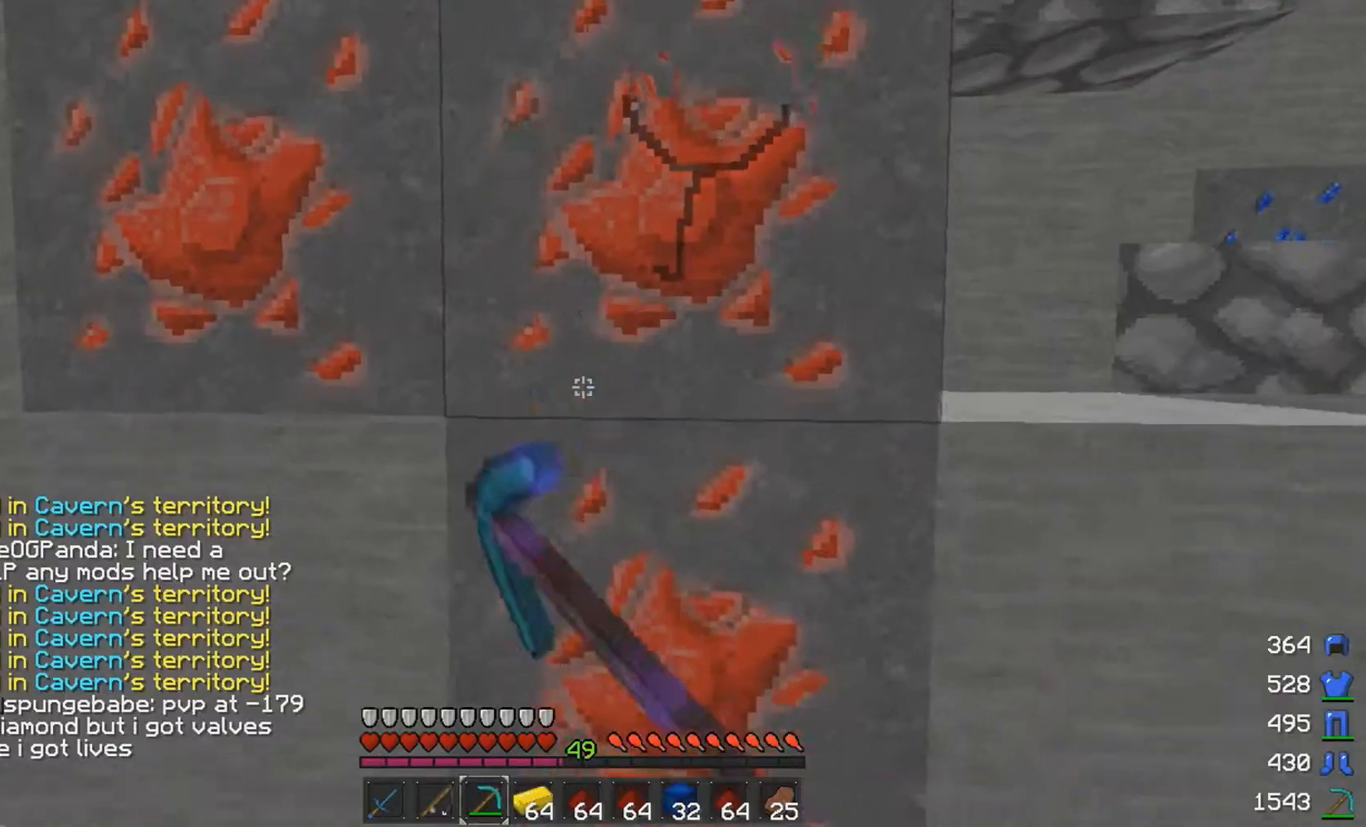
{"keys": [], "mouse": ["left"], "events": []}
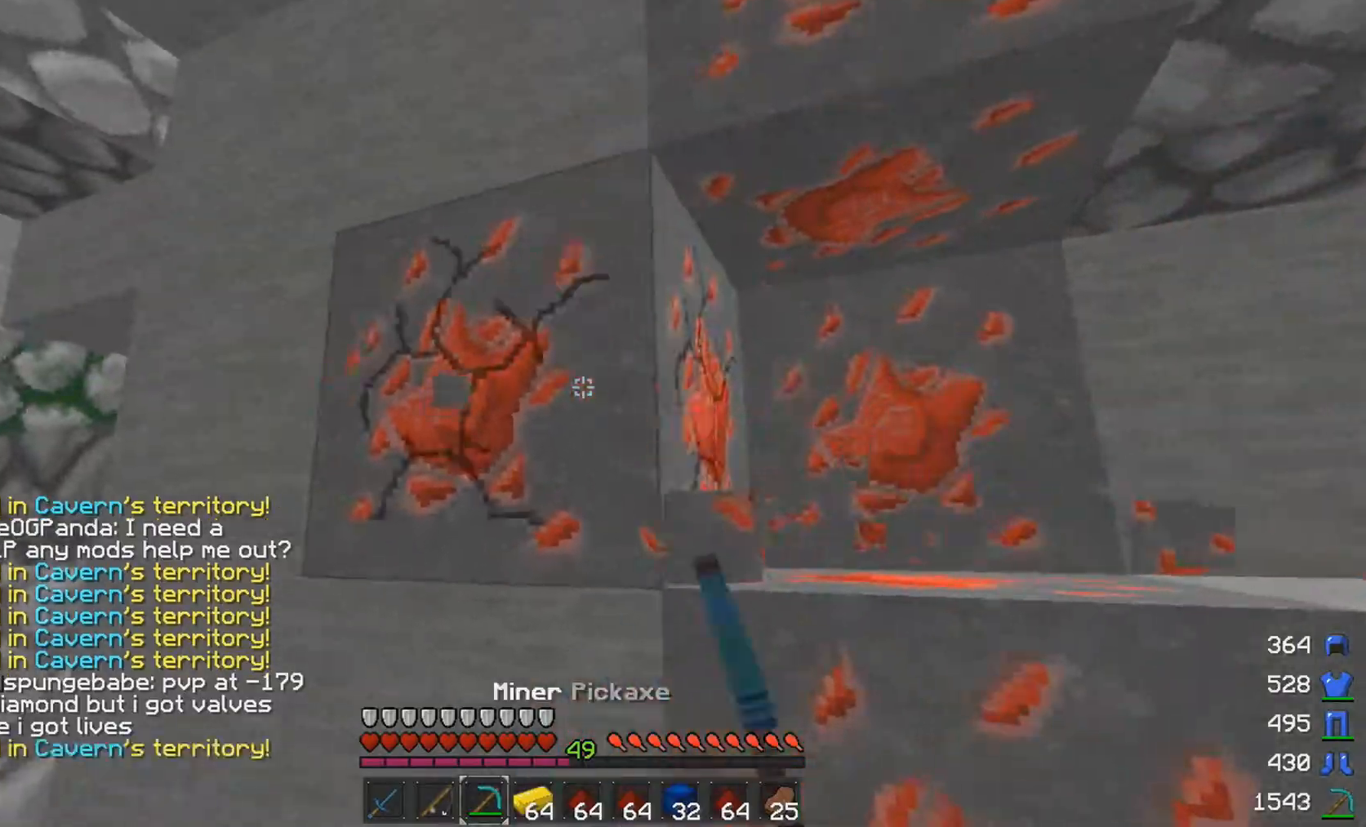
{"keys": [], "mouse": ["left"], "events": []}
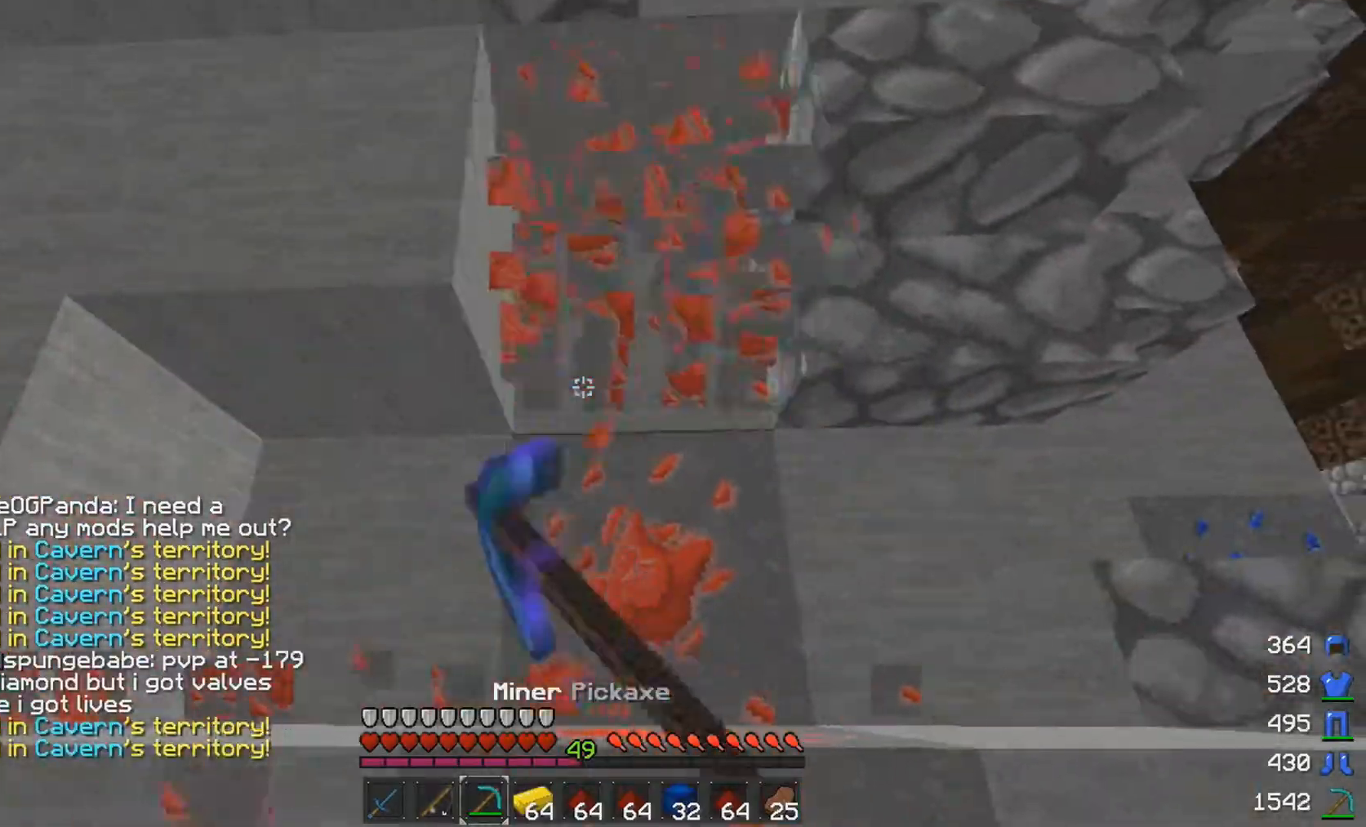
{"keys": [], "mouse": ["left"], "events": []}
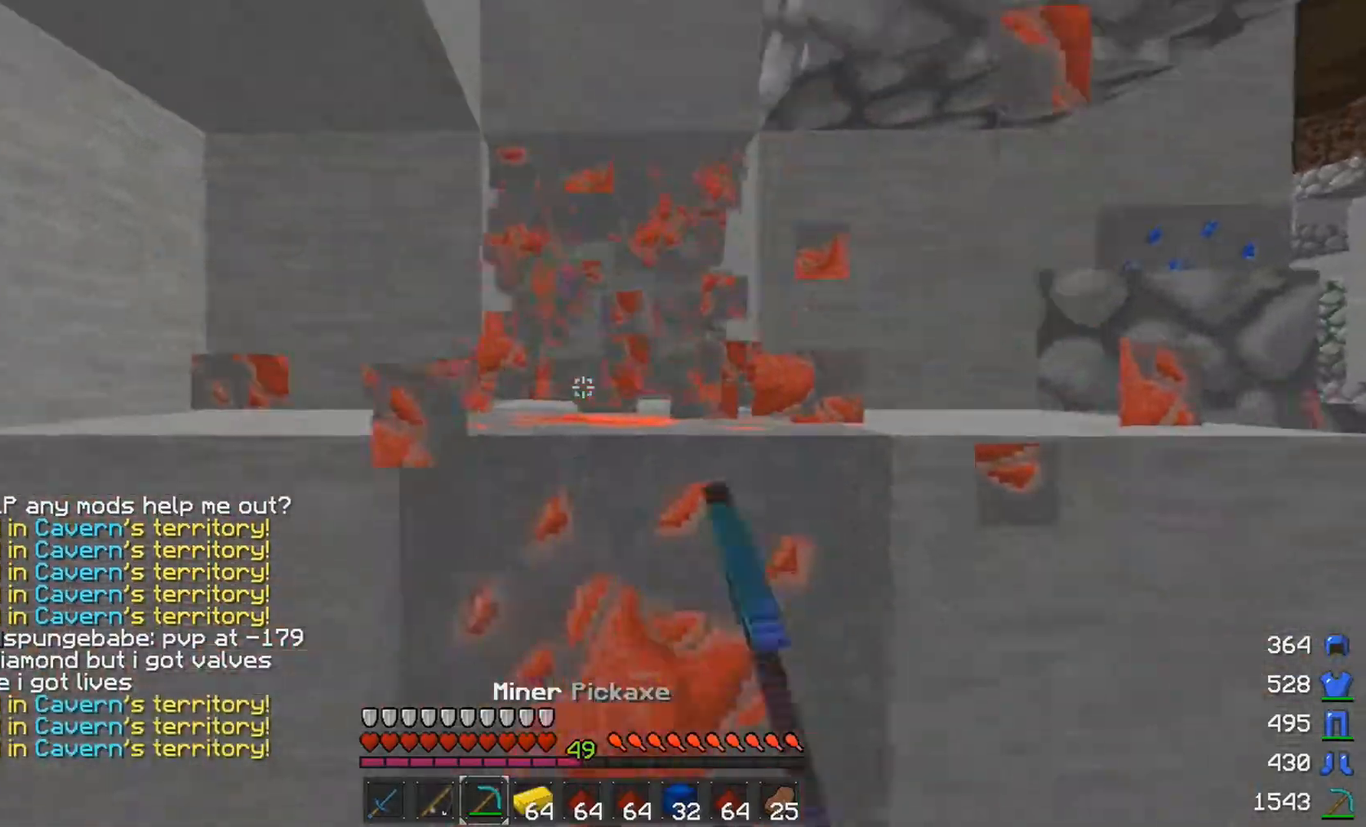
{"keys": [], "mouse": ["left"], "events": [[233, "w", "down"], [383, "w", "up"]]}
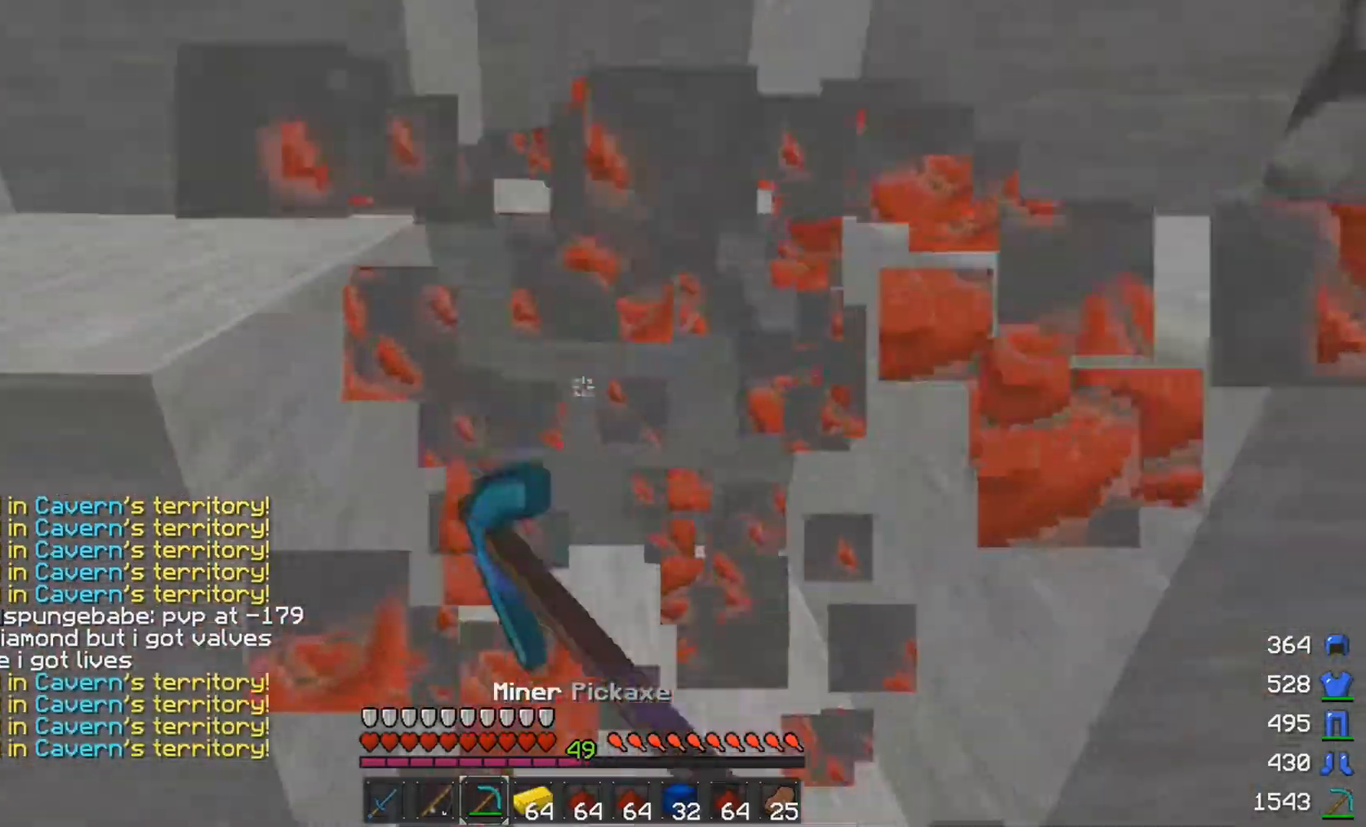
{"keys": ["a"], "mouse": [], "events": [[33, "mouse_left", "up"], [83, "w", "down"], [333, "w", "up"], [483, "a", "down"]]}
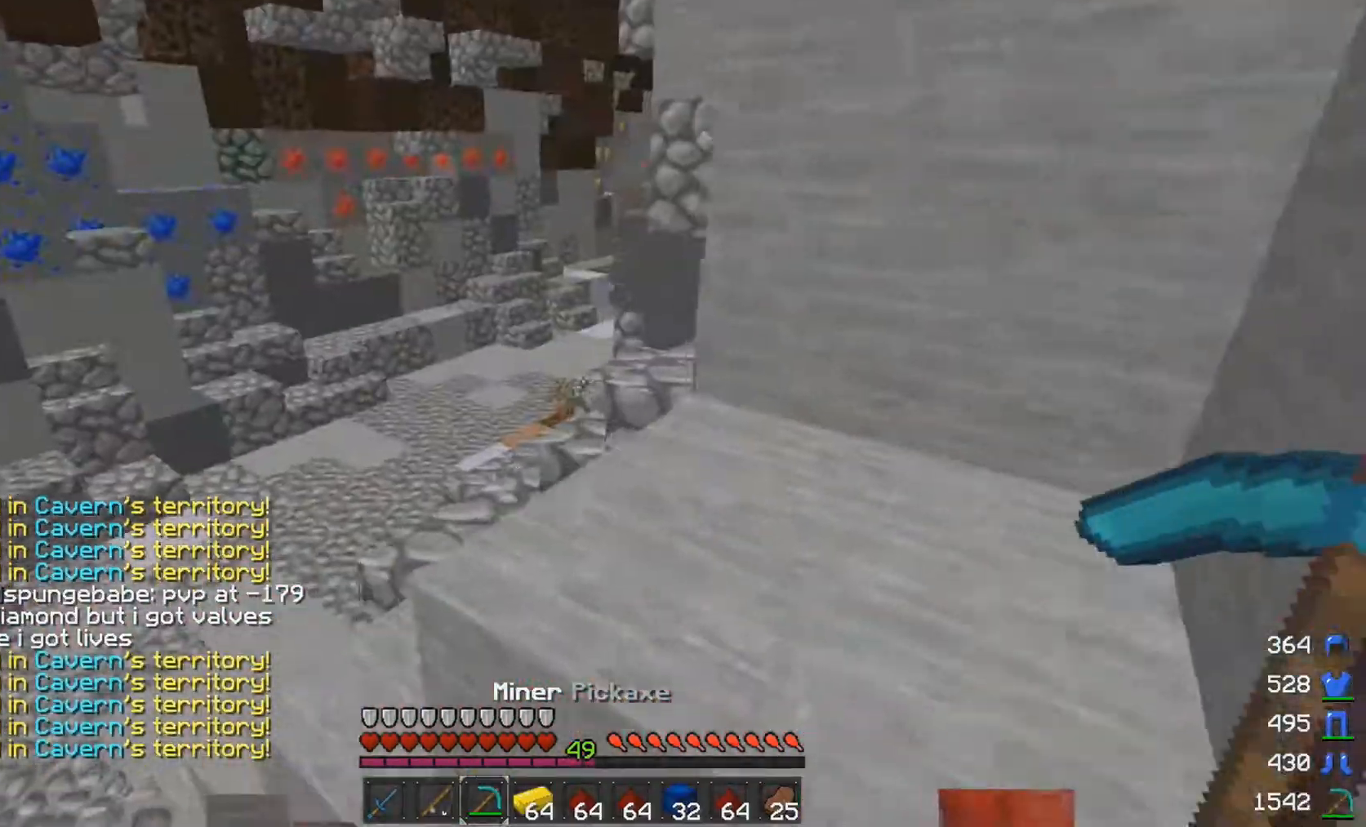
{"keys": ["w"], "mouse": [], "events": [[33, "w", "down"], [183, "a", "up"]]}
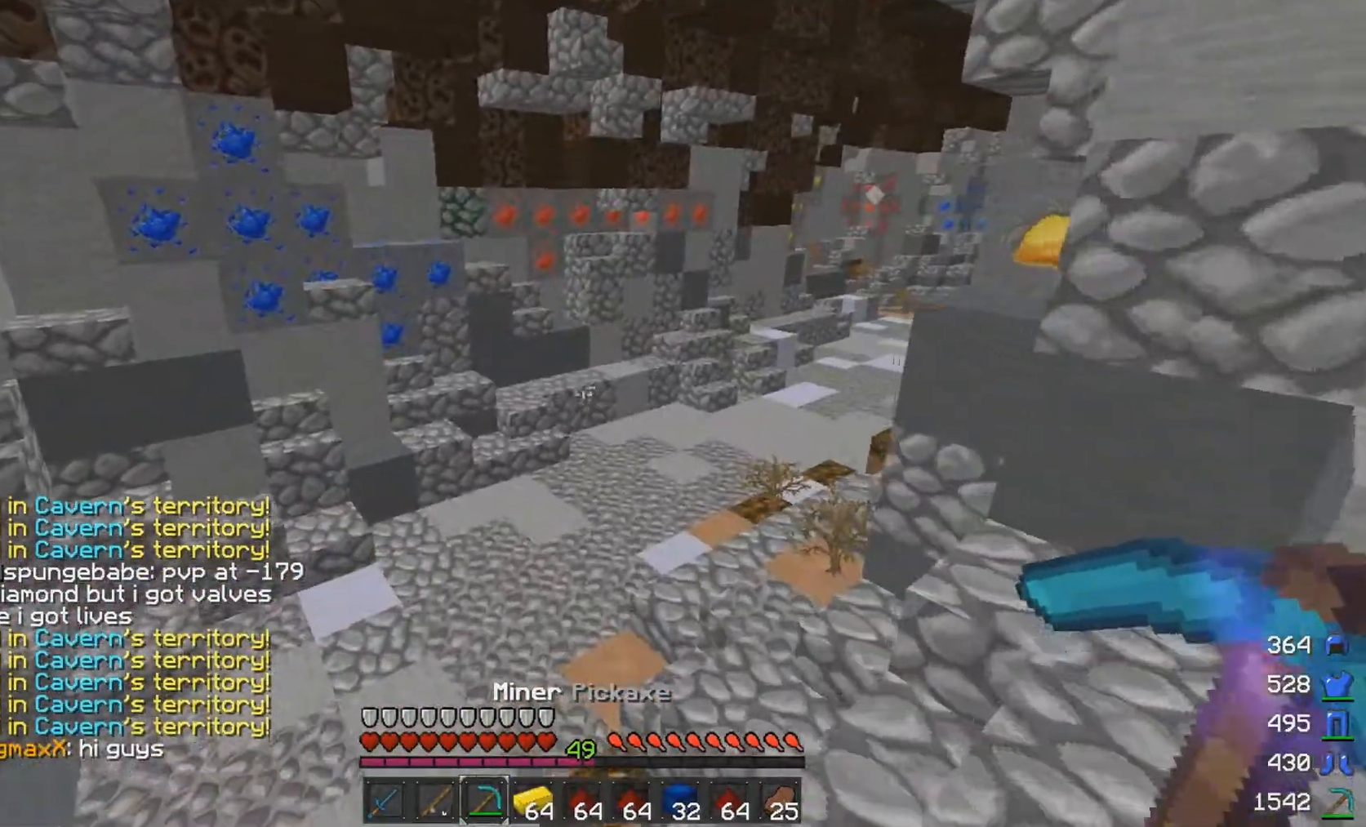
{"keys": ["w"], "mouse": [], "events": []}
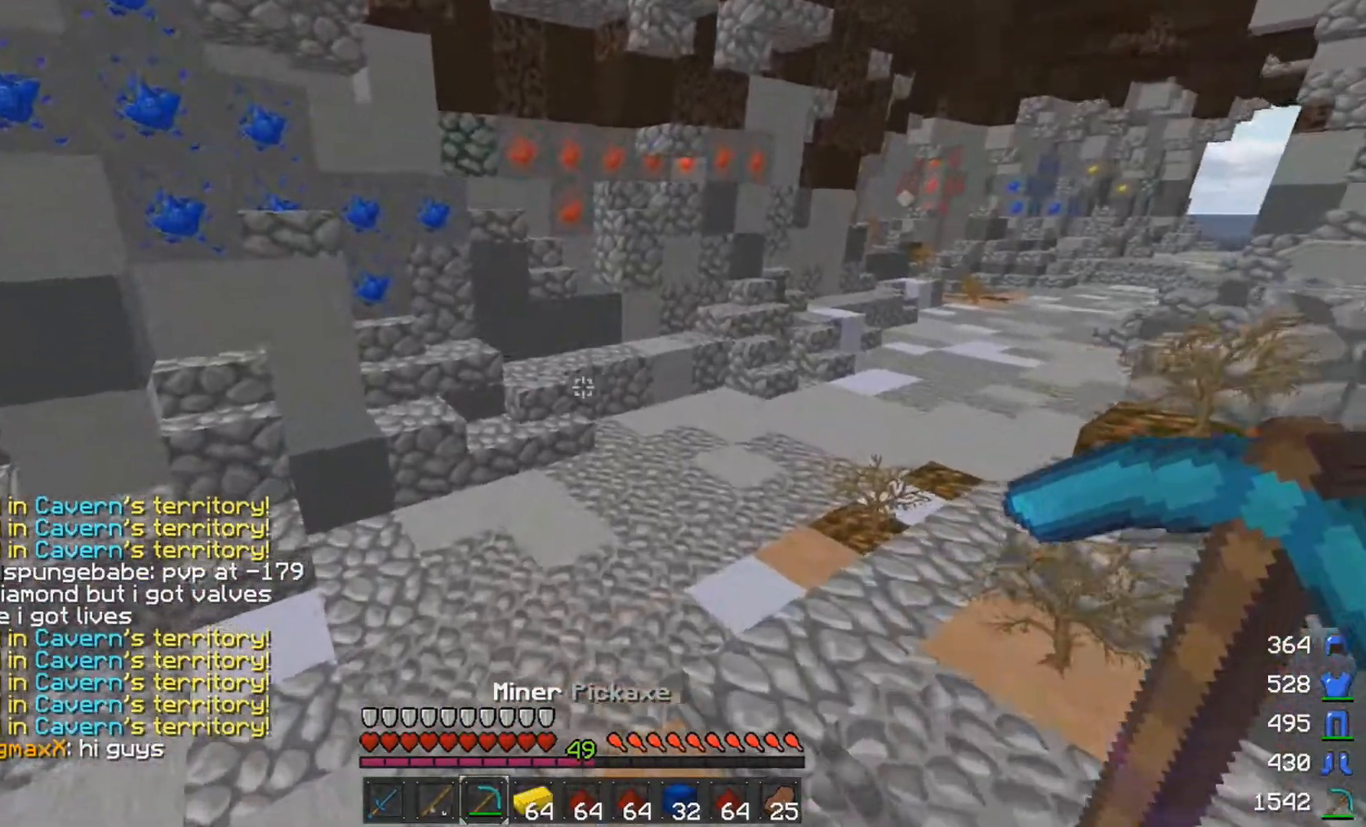
{"keys": ["a", "w"], "mouse": [], "events": [[433, "a", "down"]]}
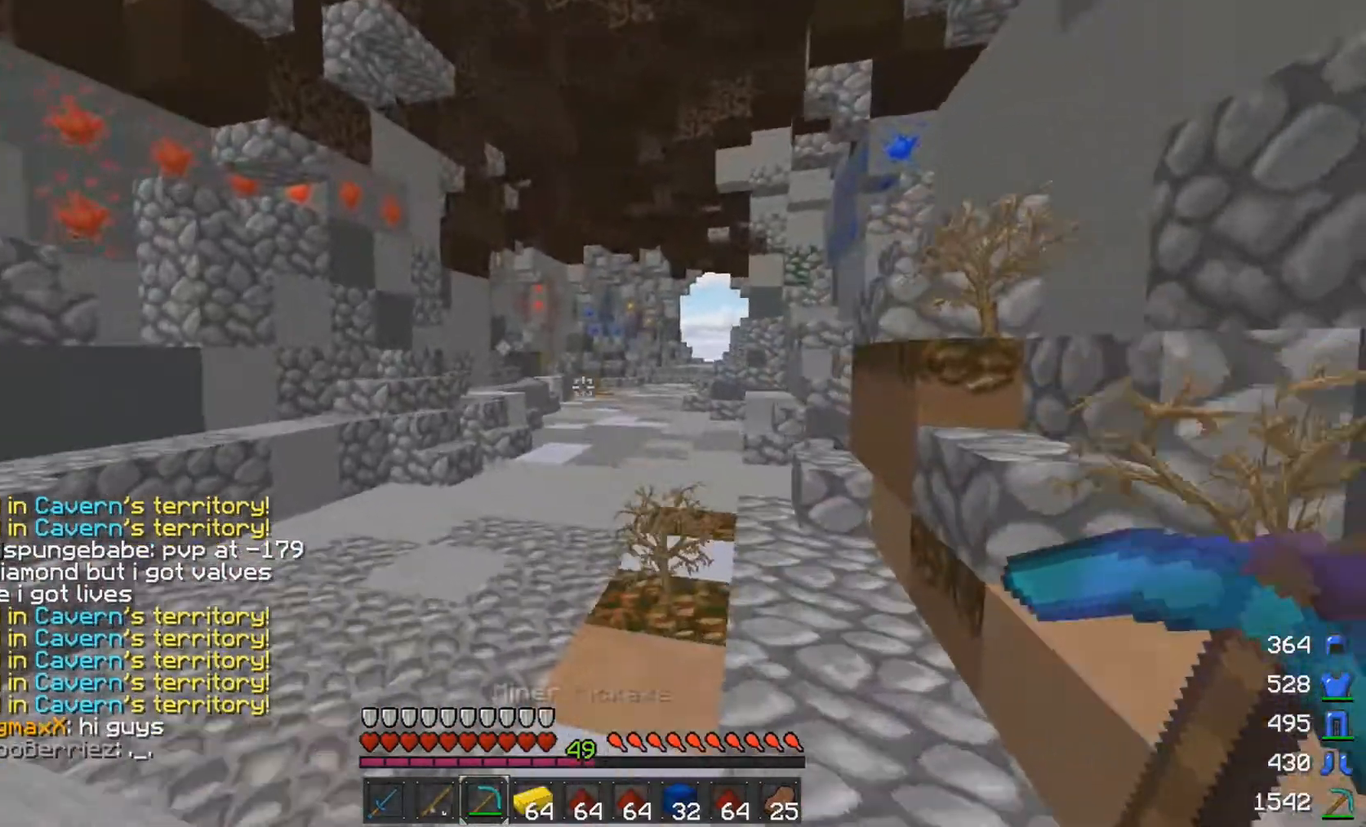
{"keys": ["w"], "mouse": ["left"], "events": [[133, "a", "up"], [133, "mouse_left", "down"], [383, "mouse_left", "up"], [483, "mouse_left", "down"]]}
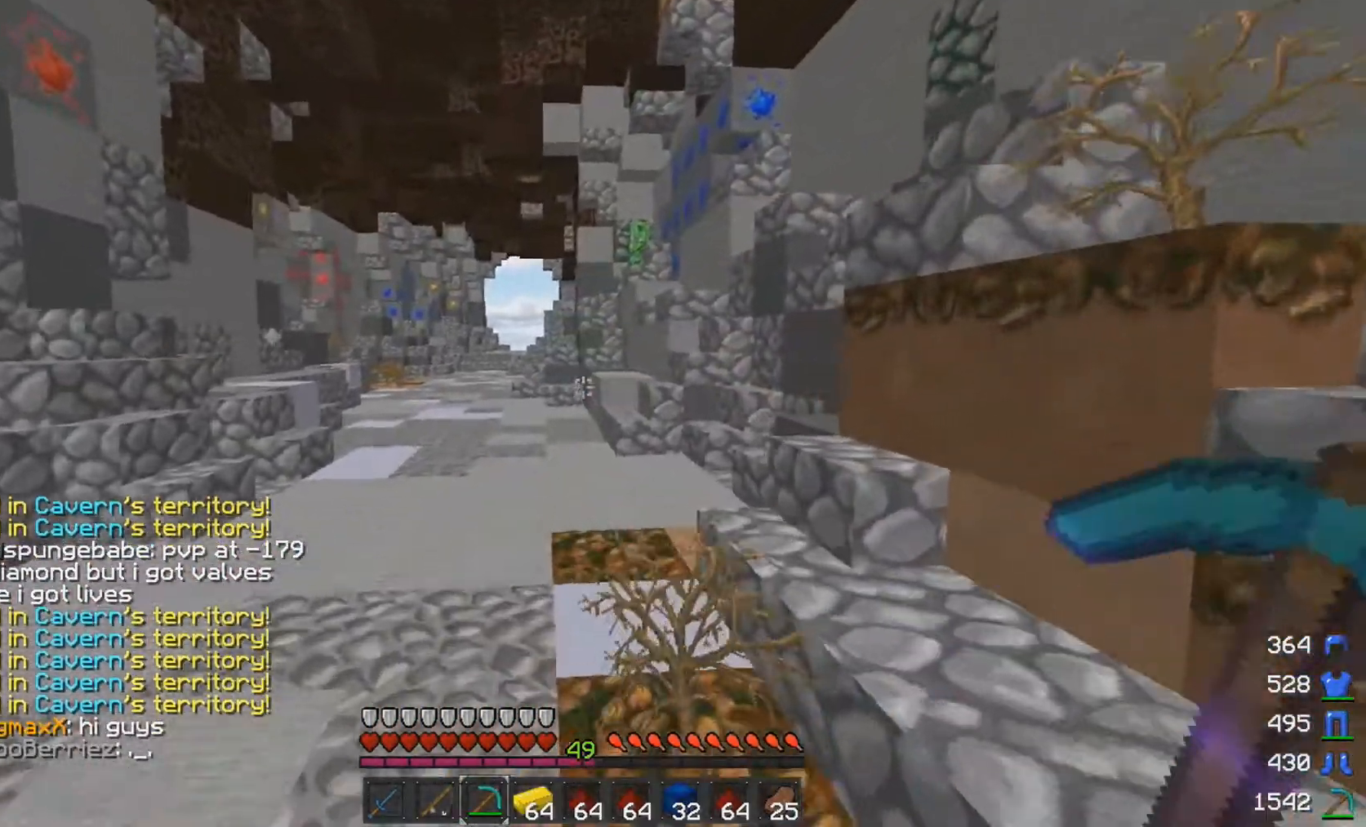
{"keys": ["space", "w"], "mouse": ["left"], "events": [[33, "mouse_left", "up"], [33, "space", "down"], [133, "mouse_left", "down"], [233, "mouse_left", "up"], [283, "mouse_left", "down"], [383, "mouse_left", "up"], [383, "space", "up"], [433, "space", "down"], [483, "mouse_left", "down"]]}
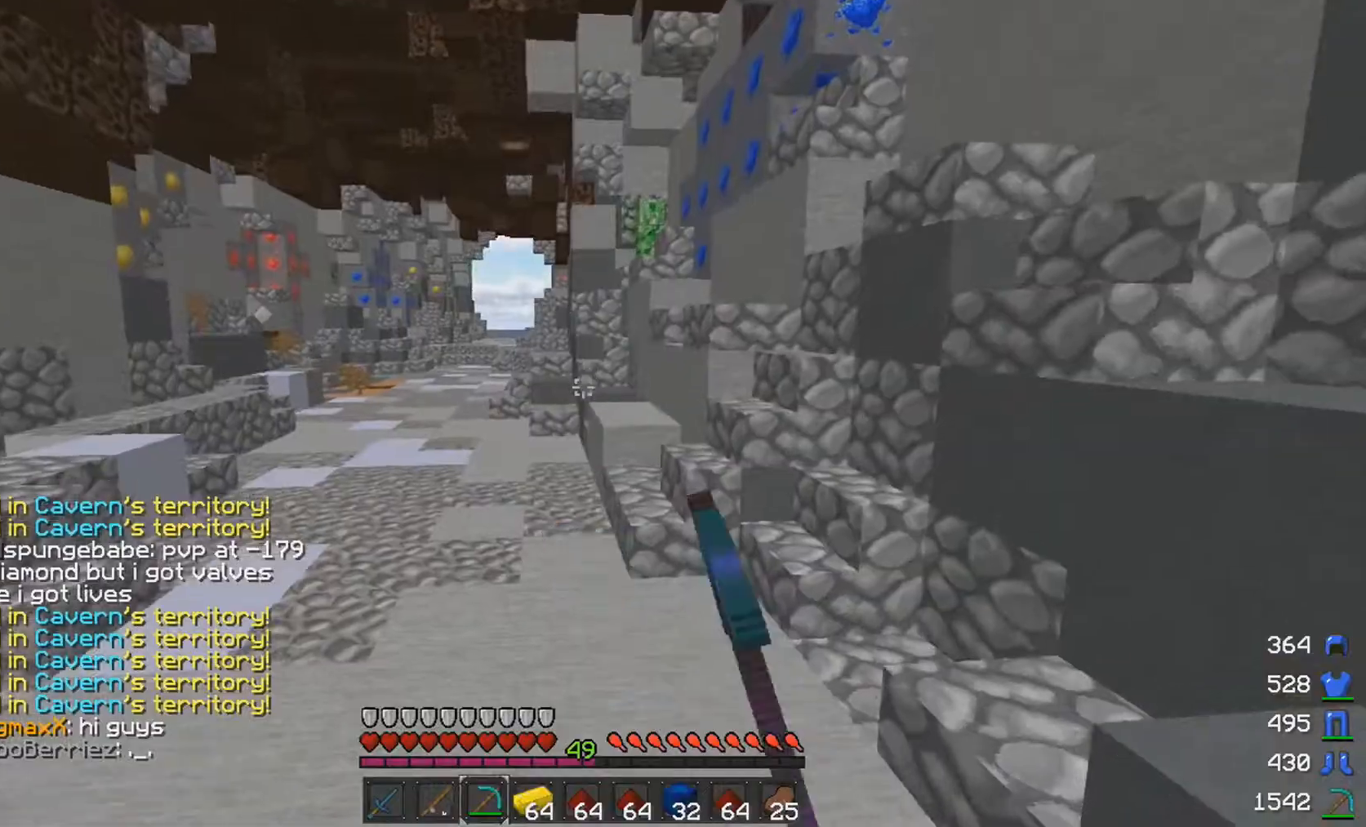
{"keys": ["space", "w"], "mouse": [], "events": [[33, "a", "down"], [83, "mouse_left", "up"], [133, "mouse_left", "down"], [233, "mouse_left", "up"], [283, "a", "up"]]}
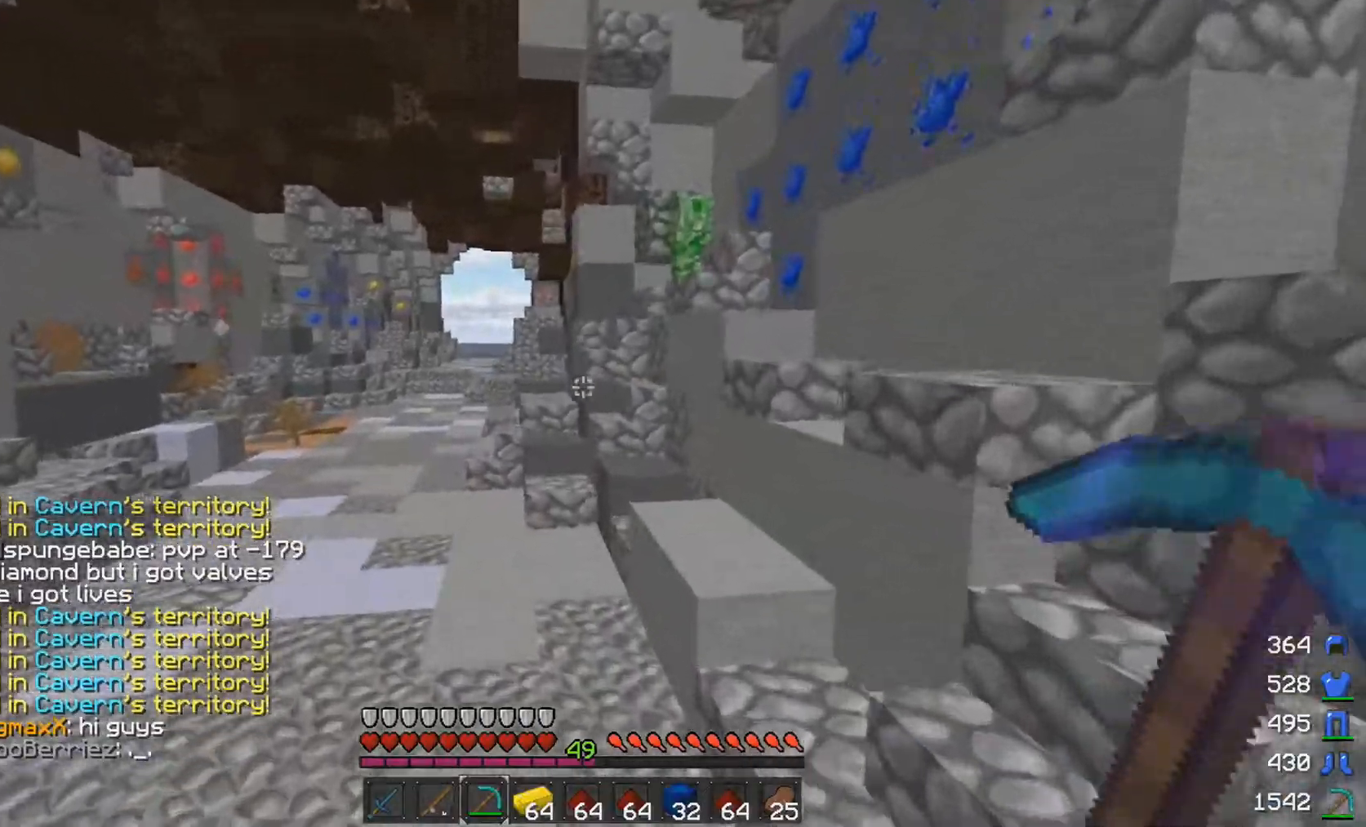
{"keys": ["d", "space"], "mouse": [], "events": [[233, "d", "down"], [483, "w", "up"]]}
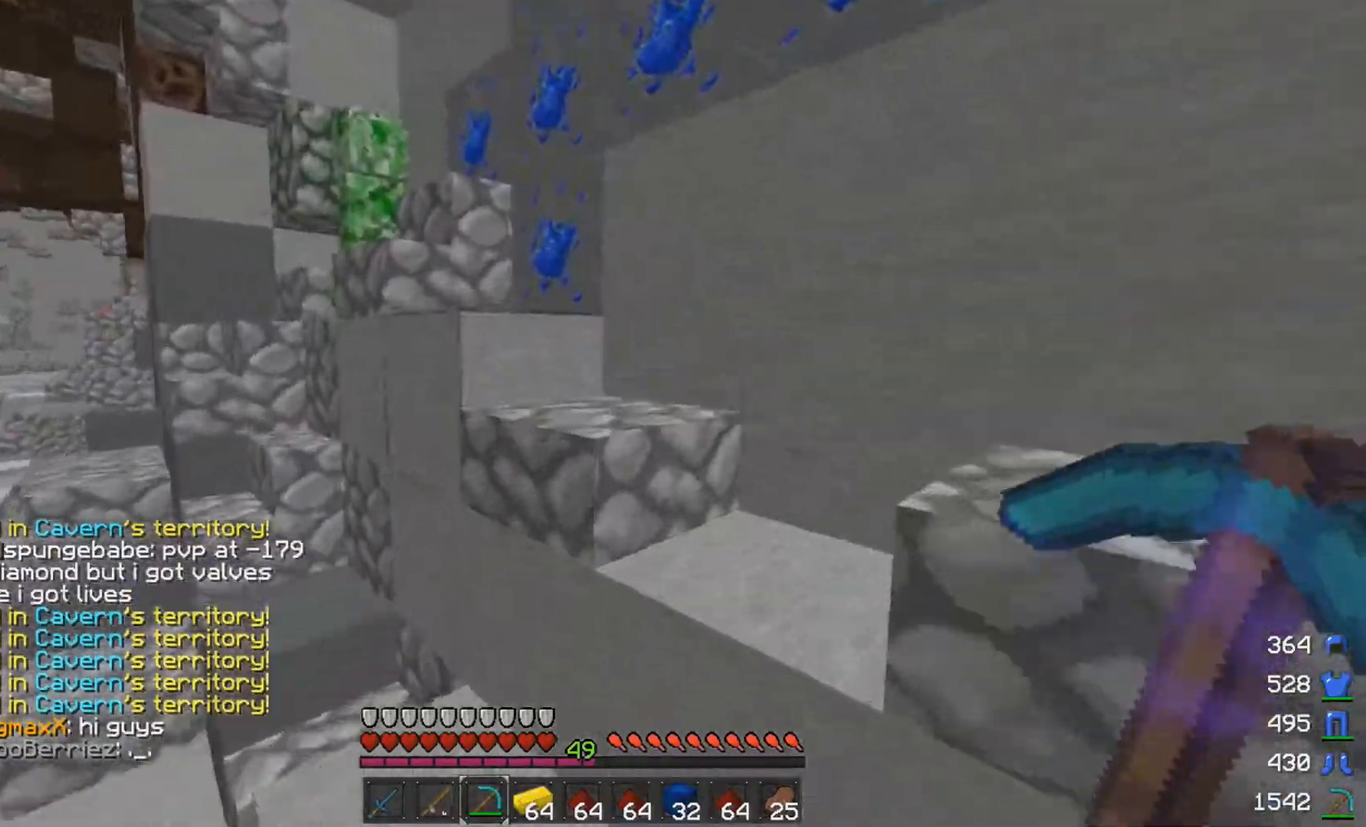
{"keys": ["d", "w"], "mouse": [], "events": [[83, "w", "down"], [483, "space", "up"]]}
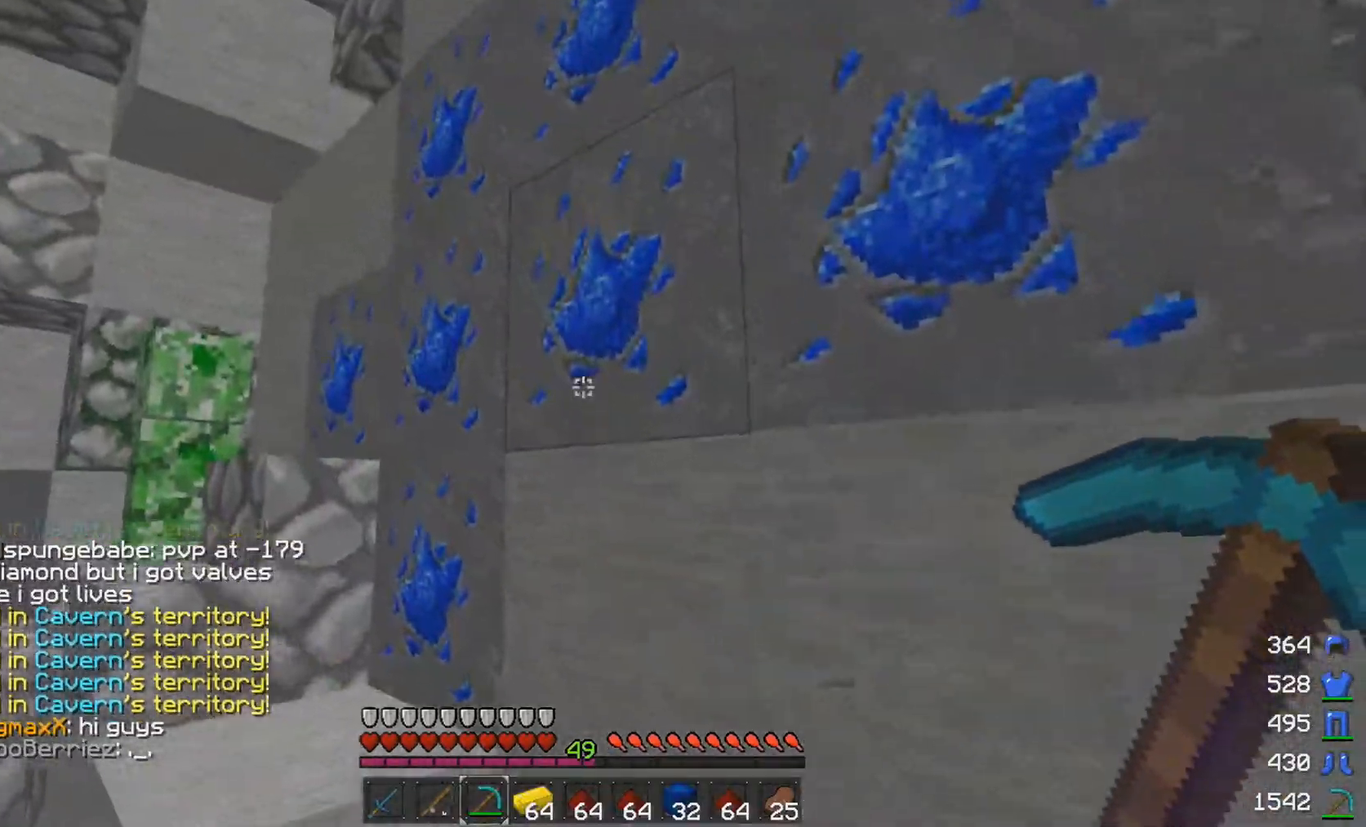
{"keys": [], "mouse": [], "events": [[83, "d", "up"], [283, "a", "down"], [333, "a", "up"], [433, "w", "up"]]}
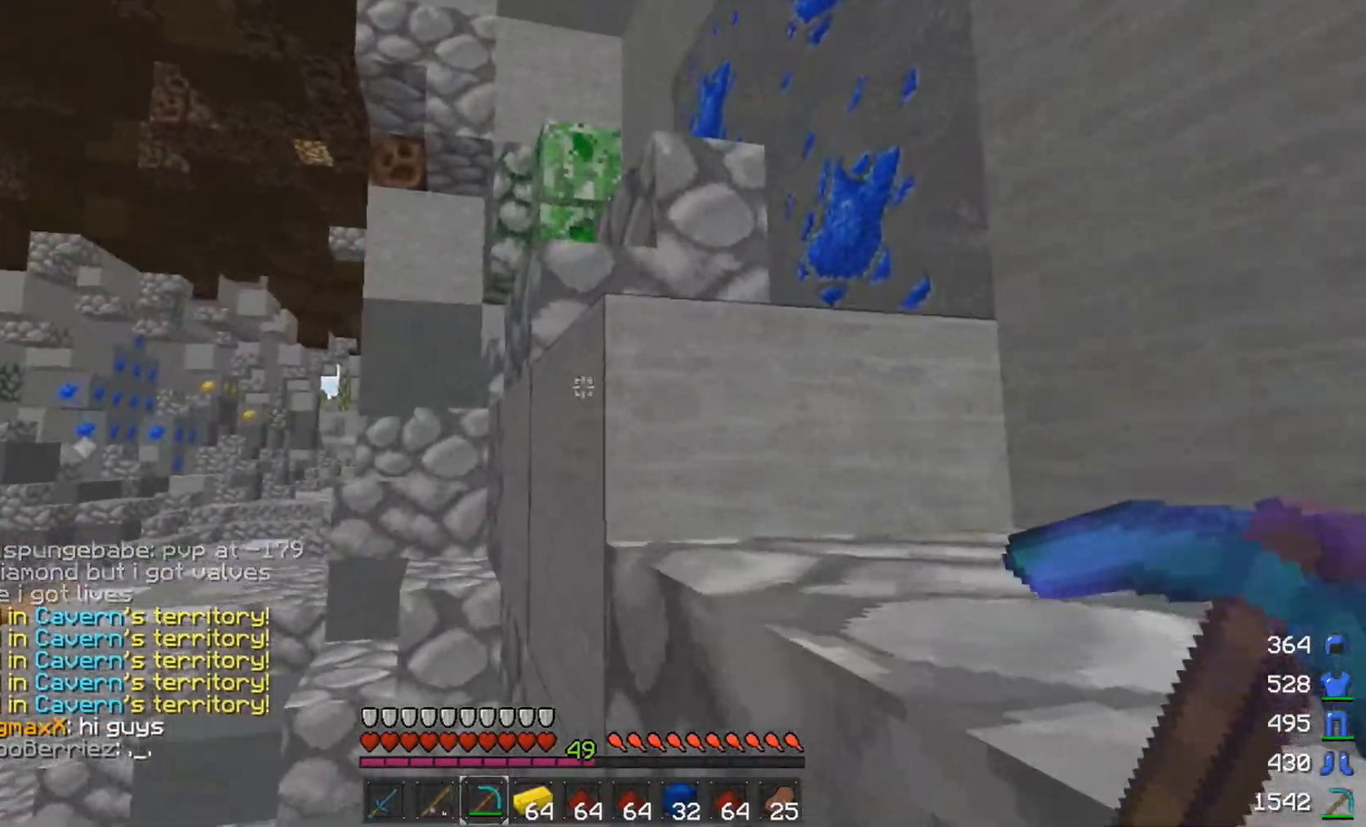
{"keys": ["space", "w"], "mouse": [], "events": [[83, "a", "down"], [183, "w", "down"], [233, "a", "up"], [333, "space", "down"]]}
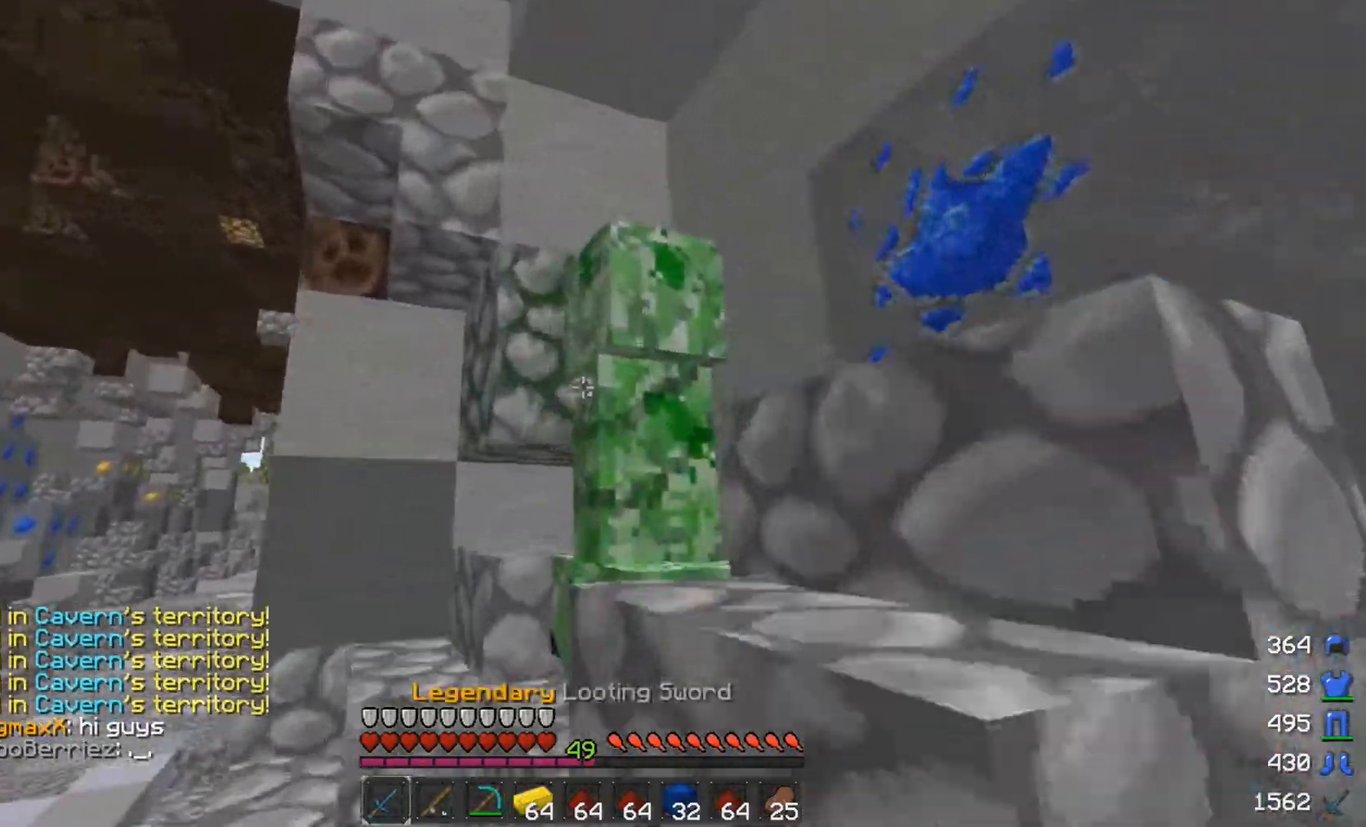
{"keys": ["space"], "mouse": [], "events": [[83, "mouse_left", "down"], [83, "space", "up"], [83, "w", "up"], [183, "mouse_left", "up"], [233, "mouse_left", "down"], [283, "space", "down"], [333, "mouse_left", "up"], [383, "mouse_left", "down"], [483, "mouse_left", "up"]]}
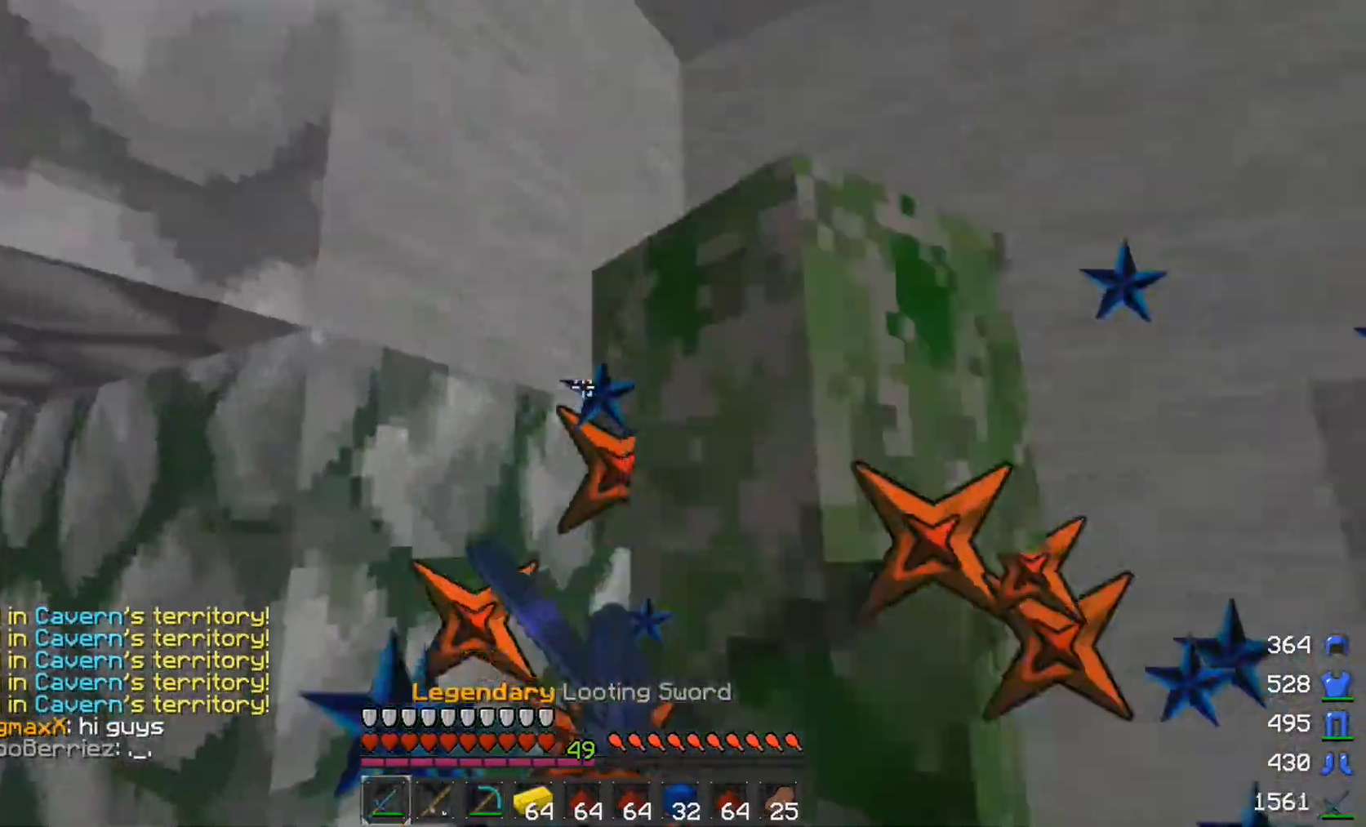
{"keys": ["space"], "mouse": ["left"], "events": [[33, "mouse_left", "down"], [83, "mouse_left", "up"], [183, "mouse_left", "down"], [233, "mouse_left", "up"], [283, "mouse_left", "down"], [383, "mouse_left", "up"], [433, "mouse_left", "down"]]}